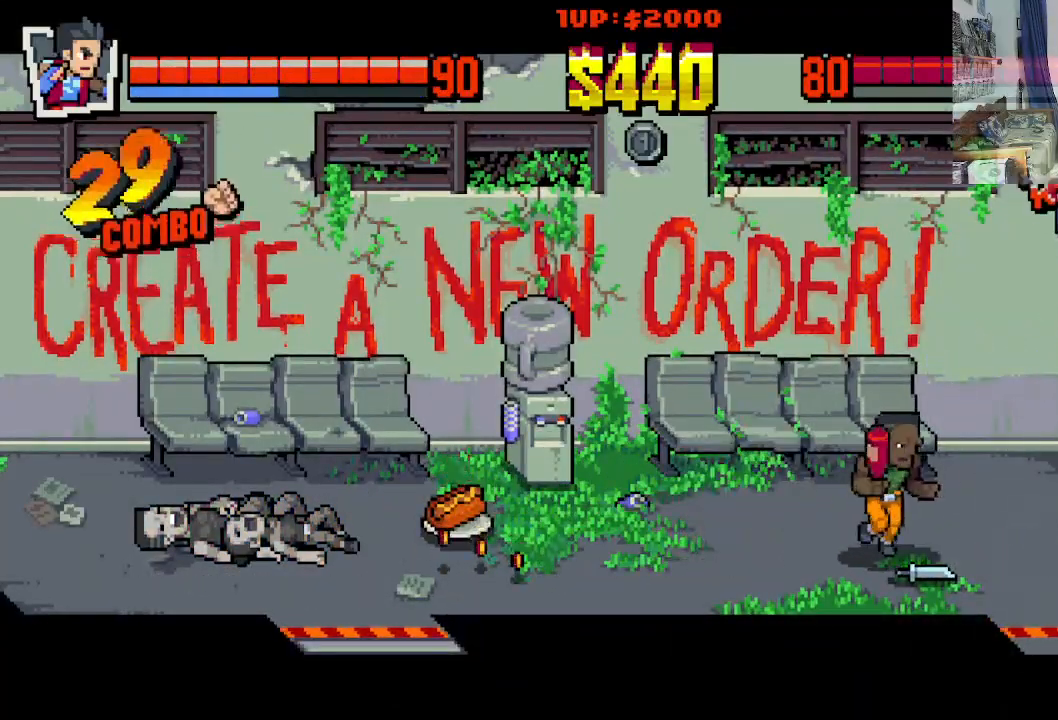
Gameplay with a controller (Xbox layout); each line is a JSON object with the inputs held at the frame after it. "events" lists button and stick changes between this image and that frame as [ms after this image, input, new state], when the widget could be followed in between. Not read: L1 L3 R1 R3 right_stick.
{"buttons": ["DPAD_LEFT"], "left_stick": "center", "events": [[117, "X", "up"], [167, "X", "down"], [300, "X", "up"], [433, "DPAD_LEFT", "down"]]}
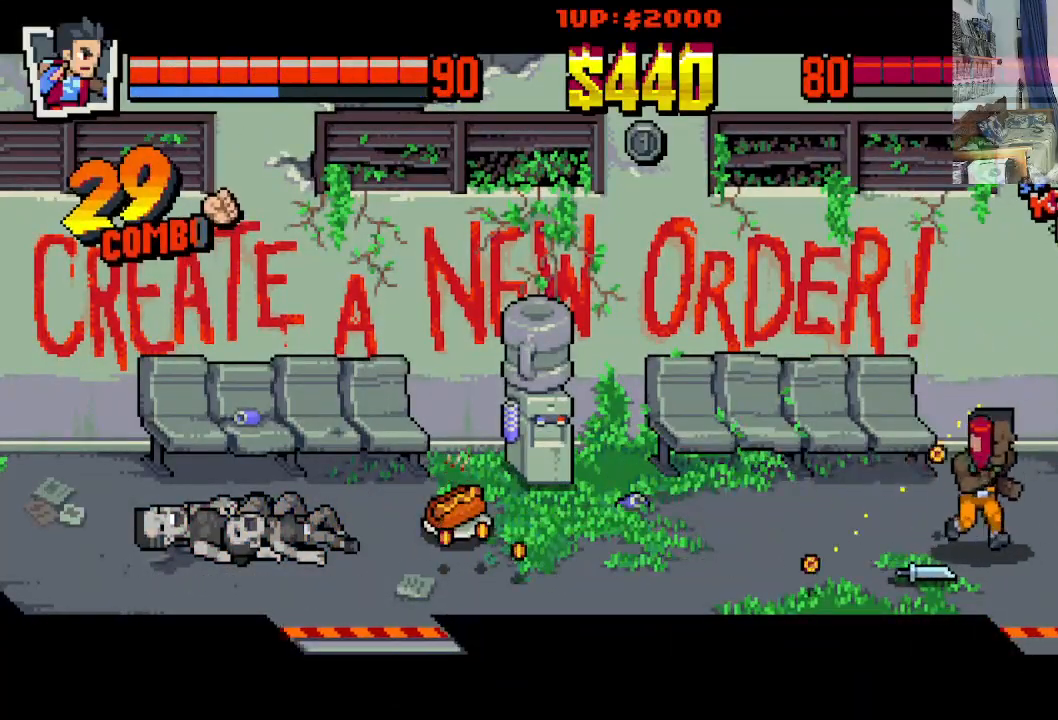
{"buttons": ["DPAD_LEFT"], "left_stick": "center", "events": [[83, "X", "down"], [100, "DPAD_DOWN", "down"], [167, "DPAD_DOWN", "up"], [183, "X", "up"], [233, "X", "down"], [500, "X", "up"]]}
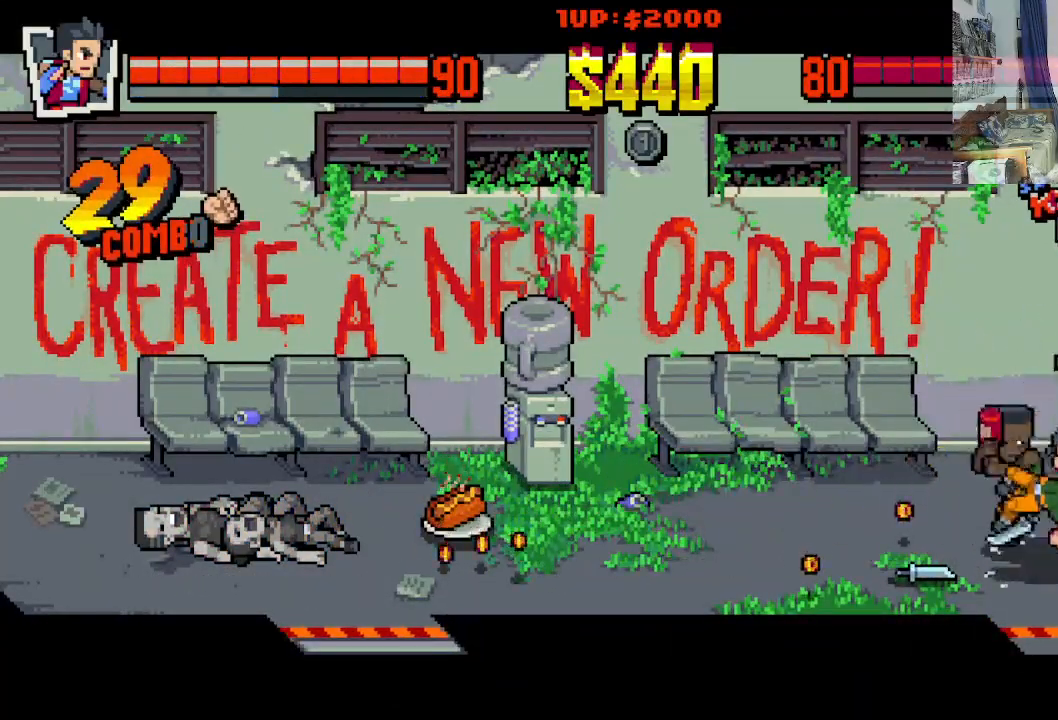
{"buttons": ["B", "DPAD_LEFT"], "left_stick": "center", "events": [[83, "X", "down"], [183, "DPAD_LEFT", "up"], [183, "X", "up"], [233, "X", "down"], [333, "X", "up"], [383, "DPAD_LEFT", "down"], [483, "B", "down"]]}
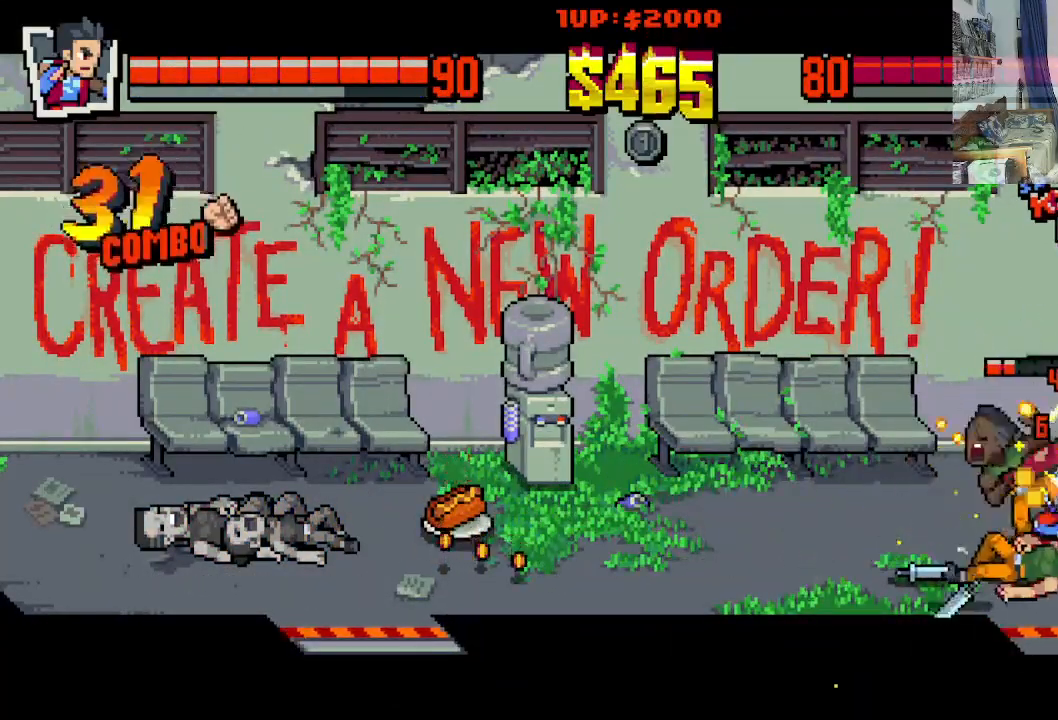
{"buttons": ["X", "DPAD_DOWN", "DPAD_LEFT"], "left_stick": "center", "events": [[33, "B", "up"], [83, "B", "down"], [183, "B", "up"], [233, "B", "down"], [333, "B", "up"], [467, "X", "down"], [483, "DPAD_DOWN", "down"]]}
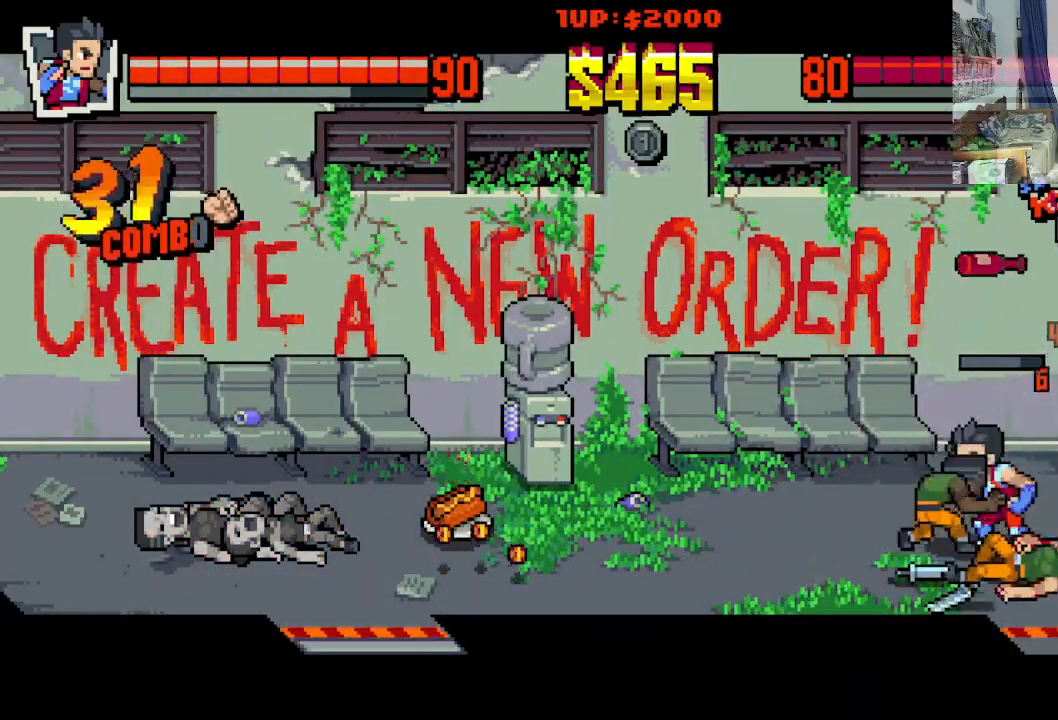
{"buttons": ["X", "DPAD_DOWN", "DPAD_RIGHT"], "left_stick": "center", "events": [[50, "DPAD_LEFT", "up"], [50, "X", "up"], [117, "X", "down"], [200, "X", "up"], [267, "X", "down"], [367, "X", "up"], [433, "X", "down"], [500, "DPAD_RIGHT", "down"]]}
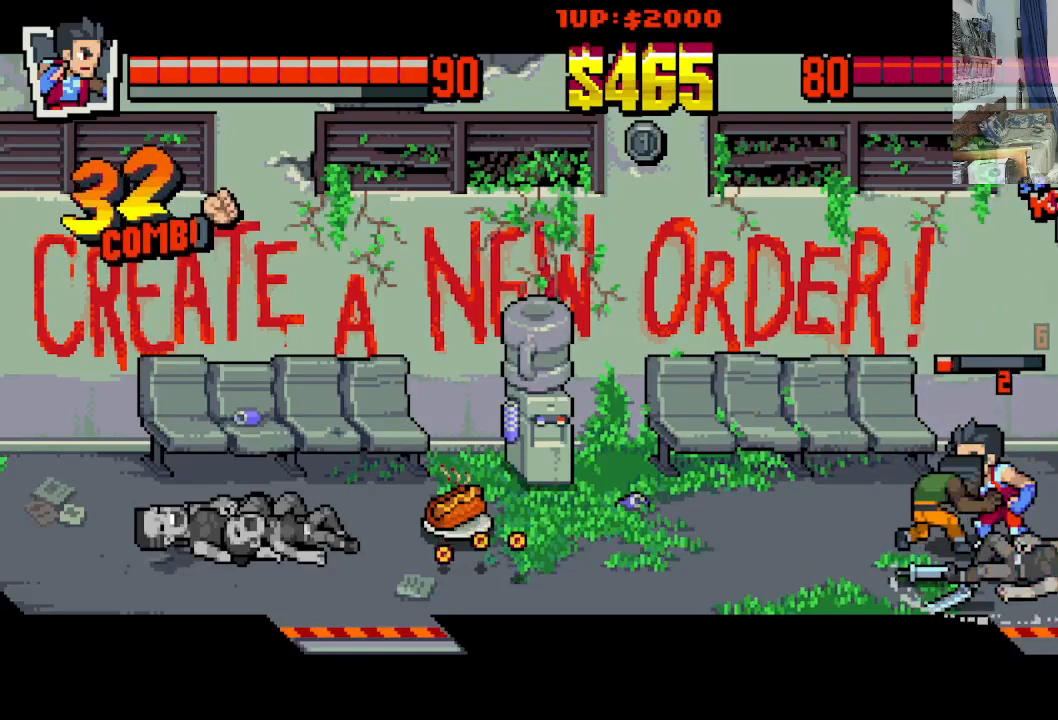
{"buttons": ["X", "DPAD_UP", "DPAD_RIGHT"], "left_stick": "center", "events": [[33, "DPAD_DOWN", "up"], [33, "X", "up"], [100, "X", "down"], [200, "X", "up"], [250, "X", "down"], [350, "X", "up"], [417, "X", "down"], [467, "DPAD_UP", "down"]]}
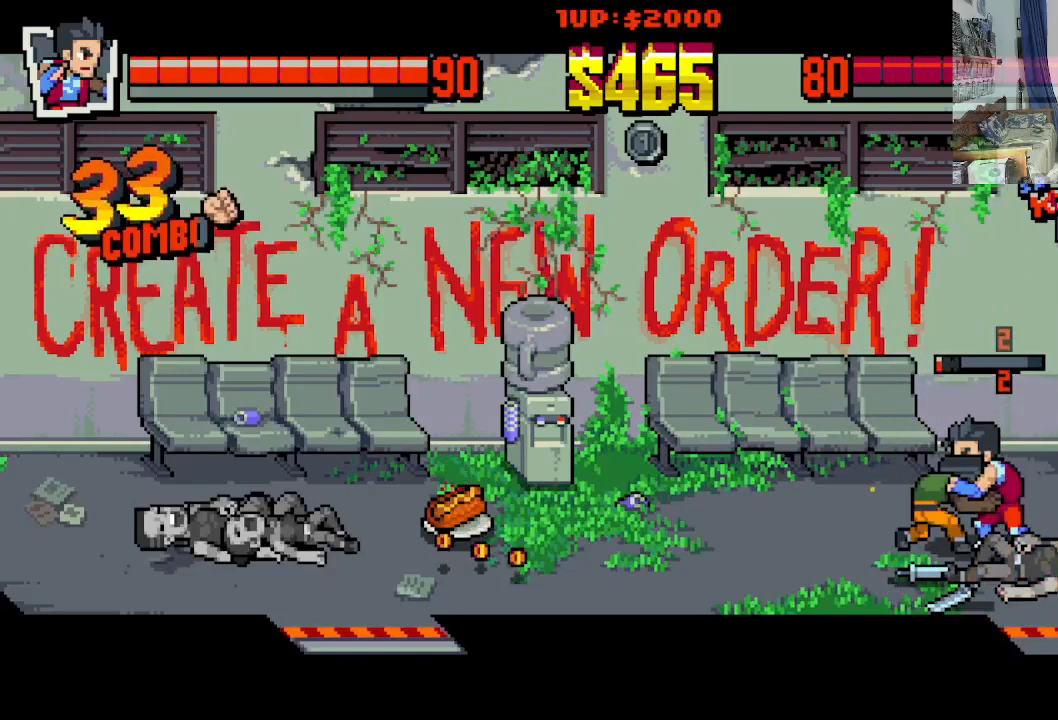
{"buttons": ["X", "DPAD_RIGHT"], "left_stick": "center"}
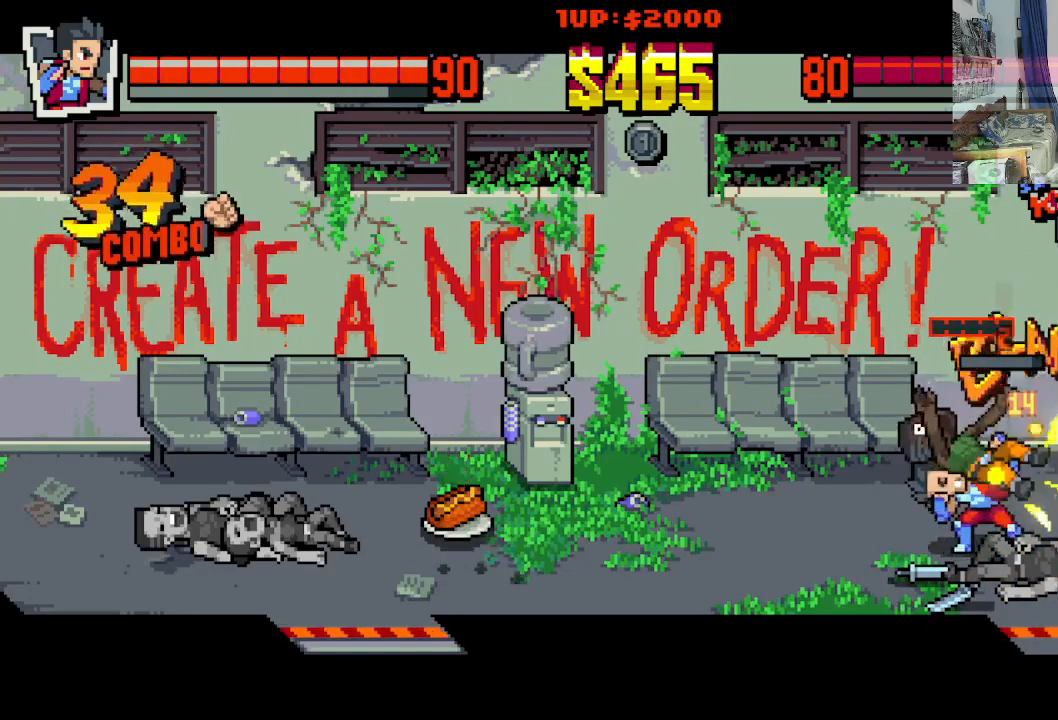
{"buttons": ["DPAD_DOWN", "DPAD_LEFT"], "left_stick": "center", "events": [[17, "X", "up"], [33, "DPAD_UP", "down"], [67, "X", "down"], [100, "DPAD_RIGHT", "up"], [117, "DPAD_UP", "up"], [183, "X", "up"], [450, "DPAD_DOWN", "down"], [467, "DPAD_LEFT", "down"]]}
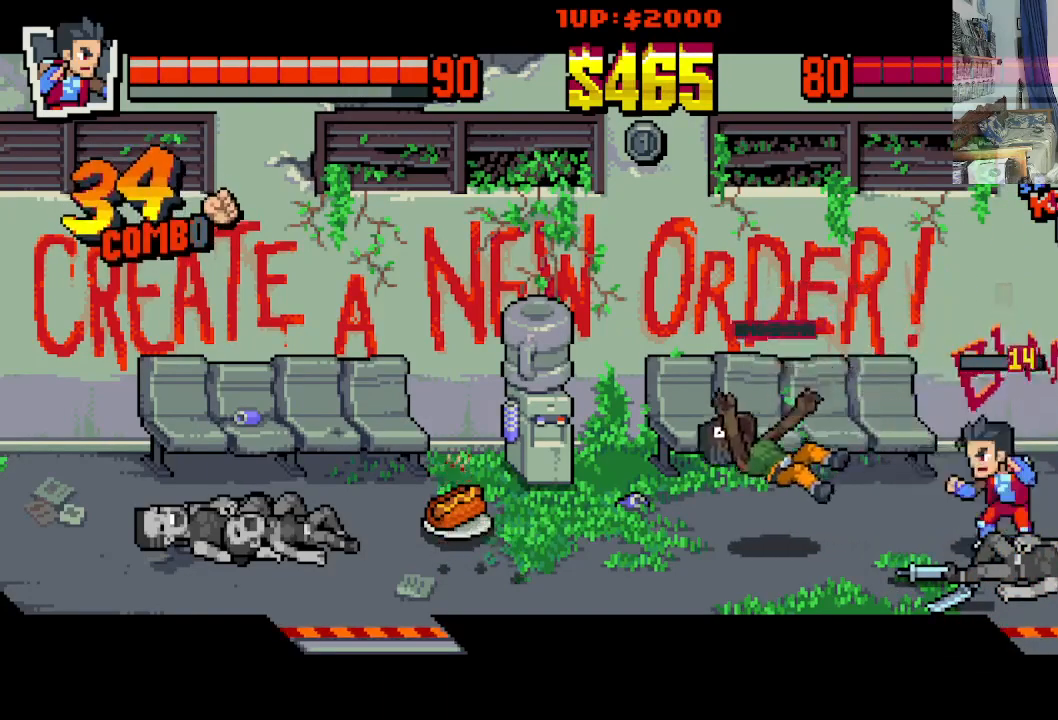
{"buttons": ["DPAD_LEFT"], "left_stick": "center", "events": [[167, "DPAD_DOWN", "up"], [233, "X", "down"], [383, "X", "up"]]}
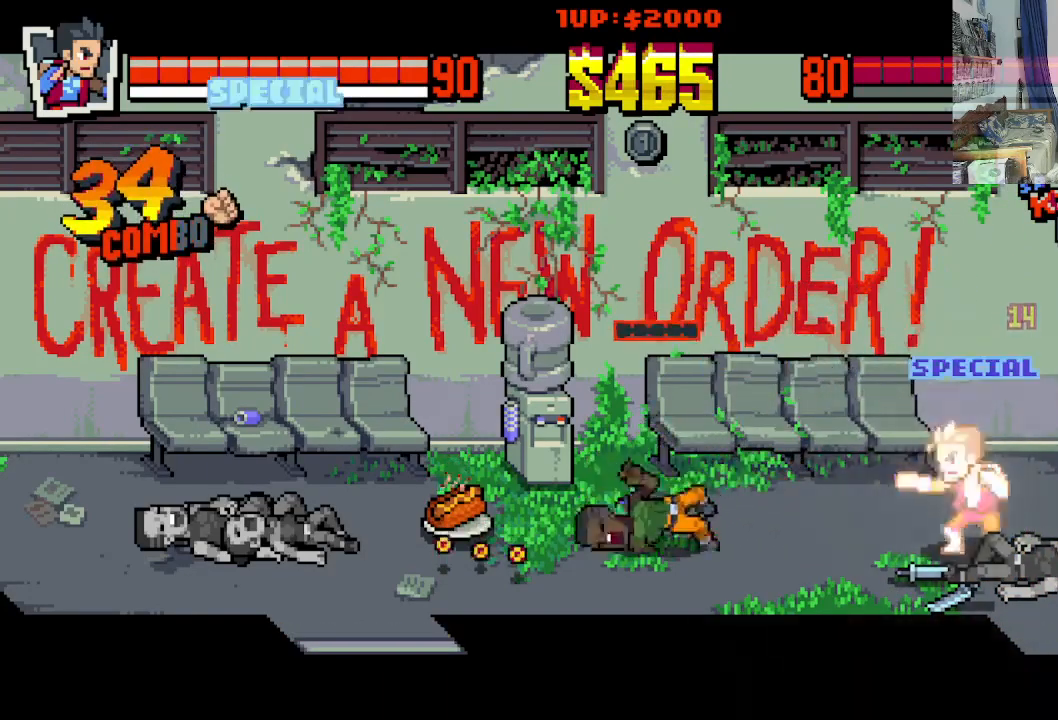
{"buttons": [], "left_stick": "center", "events": [[100, "DPAD_DOWN", "down"], [317, "X", "down"], [400, "DPAD_DOWN", "up"], [467, "X", "up"], [483, "DPAD_LEFT", "up"]]}
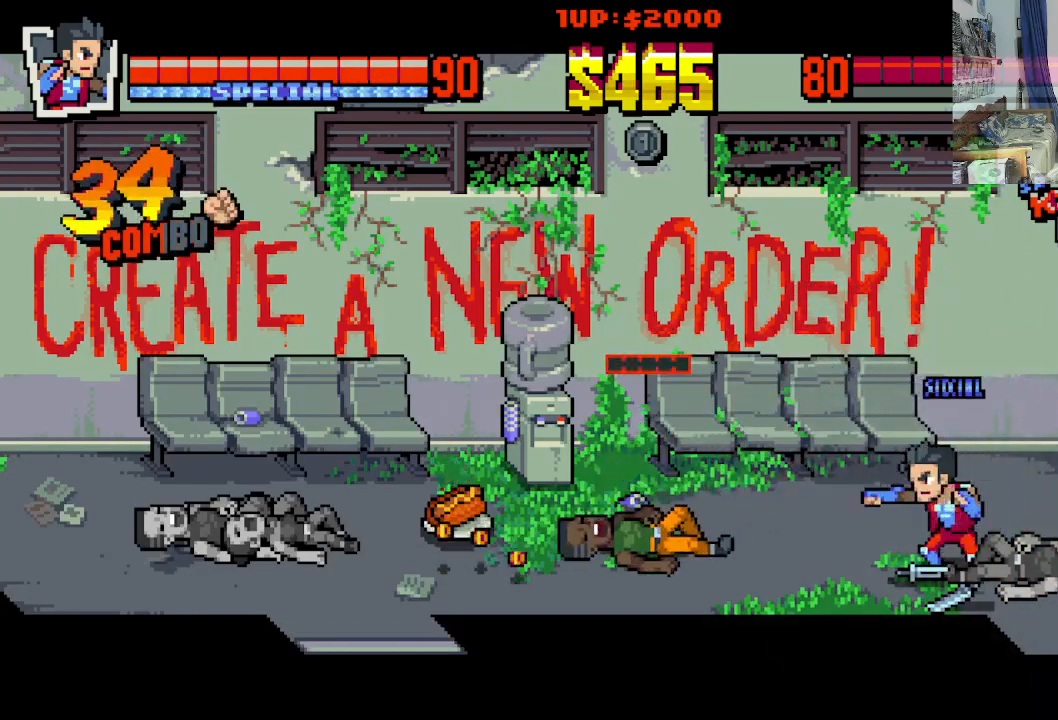
{"buttons": ["X", "DPAD_LEFT"], "left_stick": "center", "events": [[367, "DPAD_LEFT", "down"], [433, "X", "down"]]}
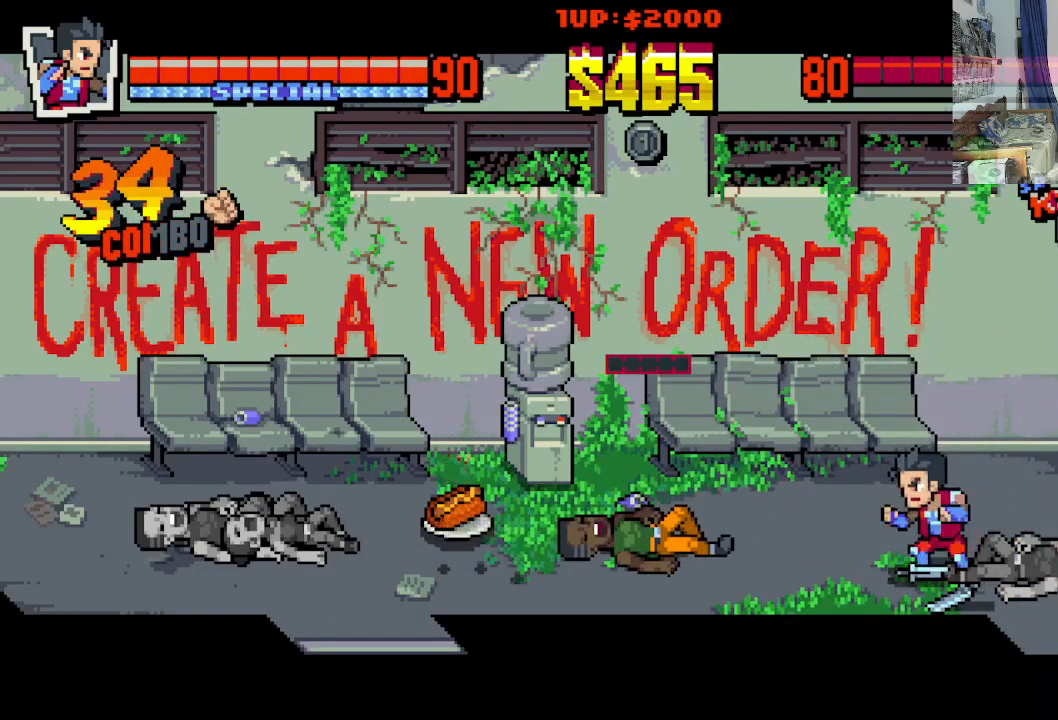
{"buttons": [], "left_stick": "center", "events": [[33, "DPAD_LEFT", "up"], [83, "X", "up"], [350, "B", "down"], [467, "B", "up"]]}
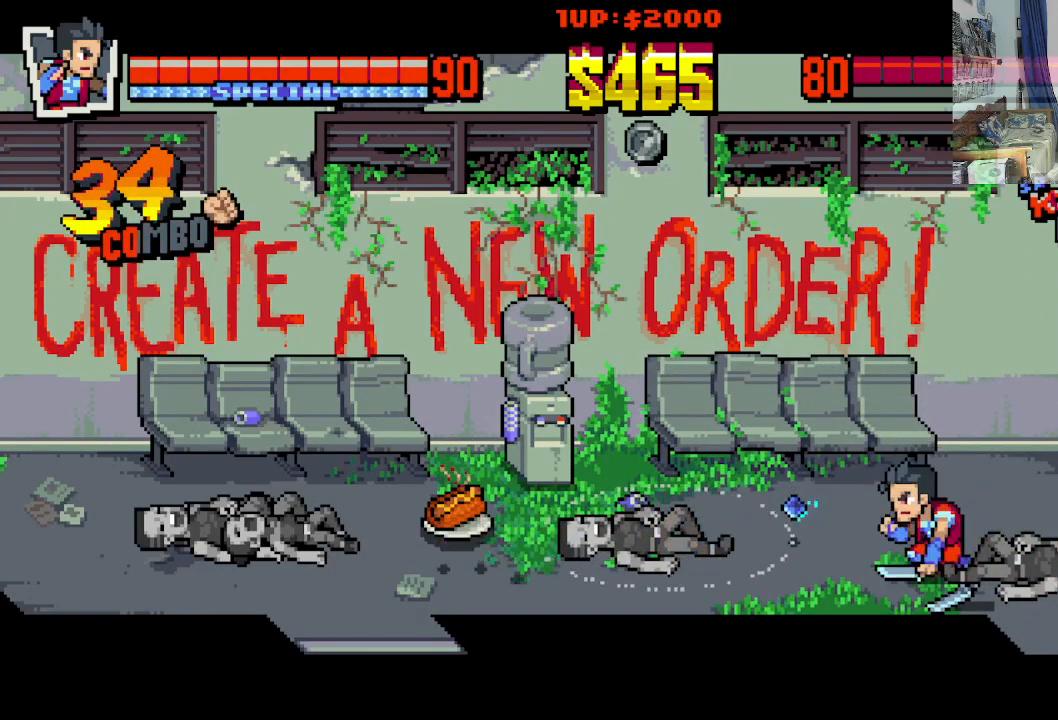
{"buttons": ["DPAD_DOWN", "DPAD_RIGHT"], "left_stick": "center", "events": [[400, "DPAD_DOWN", "down"], [417, "DPAD_RIGHT", "down"]]}
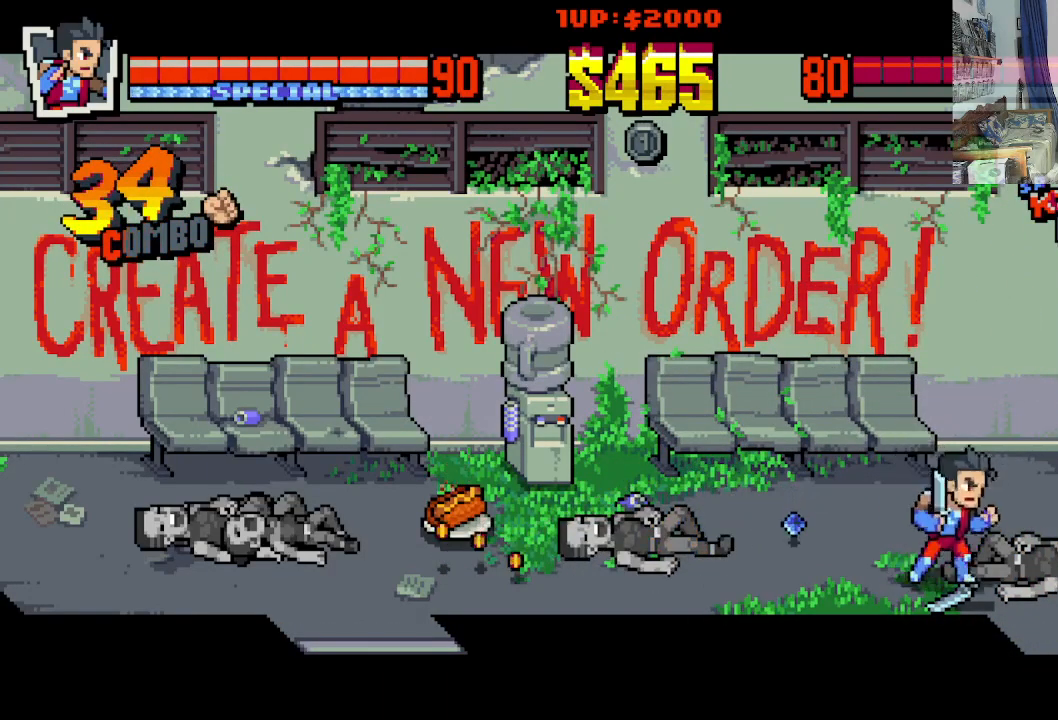
{"buttons": ["DPAD_LEFT"], "left_stick": "center", "events": [[50, "DPAD_DOWN", "up"], [50, "DPAD_LEFT", "down"], [50, "DPAD_RIGHT", "up"], [50, "DPAD_UP", "down"], [383, "DPAD_UP", "up"]]}
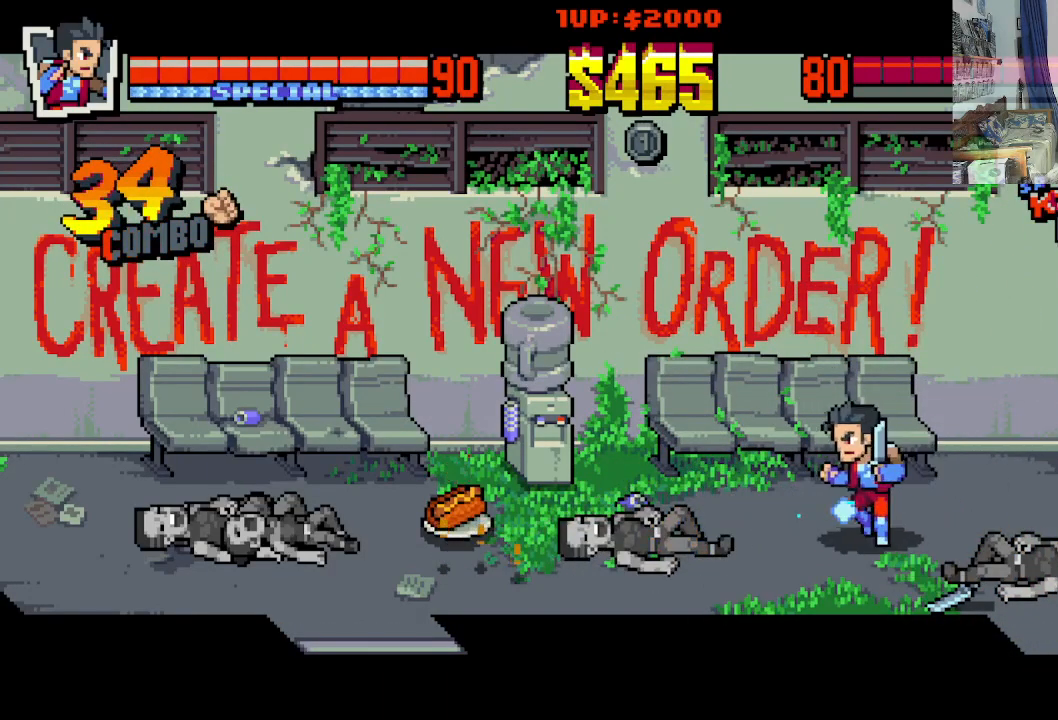
{"buttons": ["DPAD_LEFT"], "left_stick": "center", "events": []}
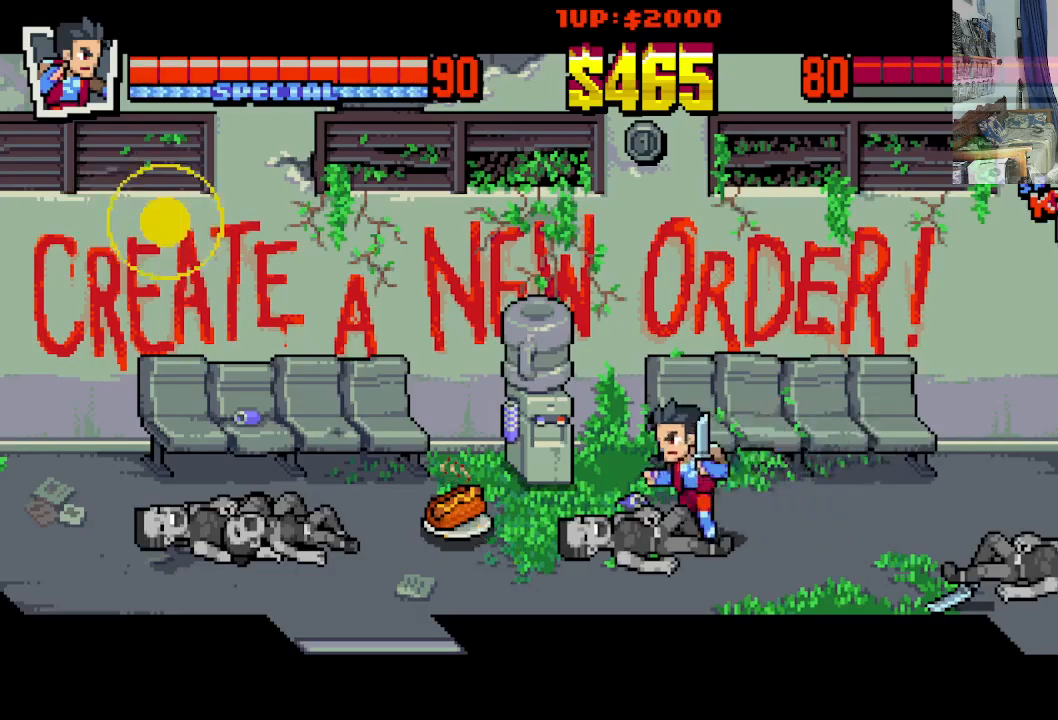
{"buttons": ["DPAD_LEFT"], "left_stick": "center", "events": []}
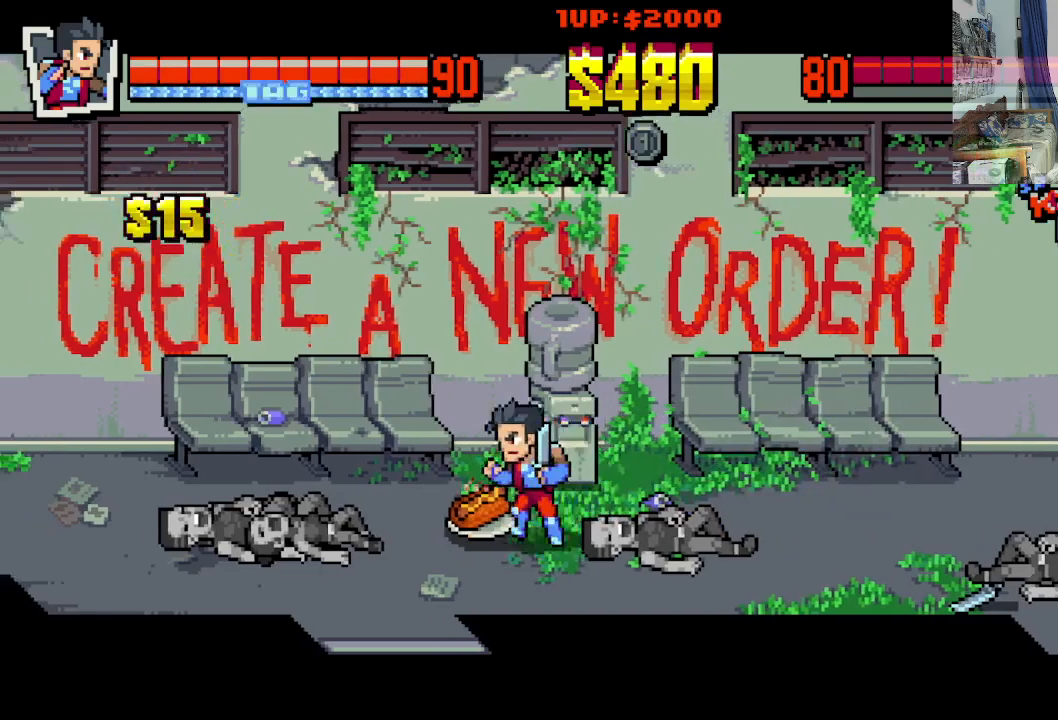
{"buttons": [], "left_stick": "center", "events": [[83, "DPAD_UP", "down"], [133, "B", "down"], [133, "DPAD_LEFT", "up"], [133, "DPAD_UP", "up"], [250, "B", "up"]]}
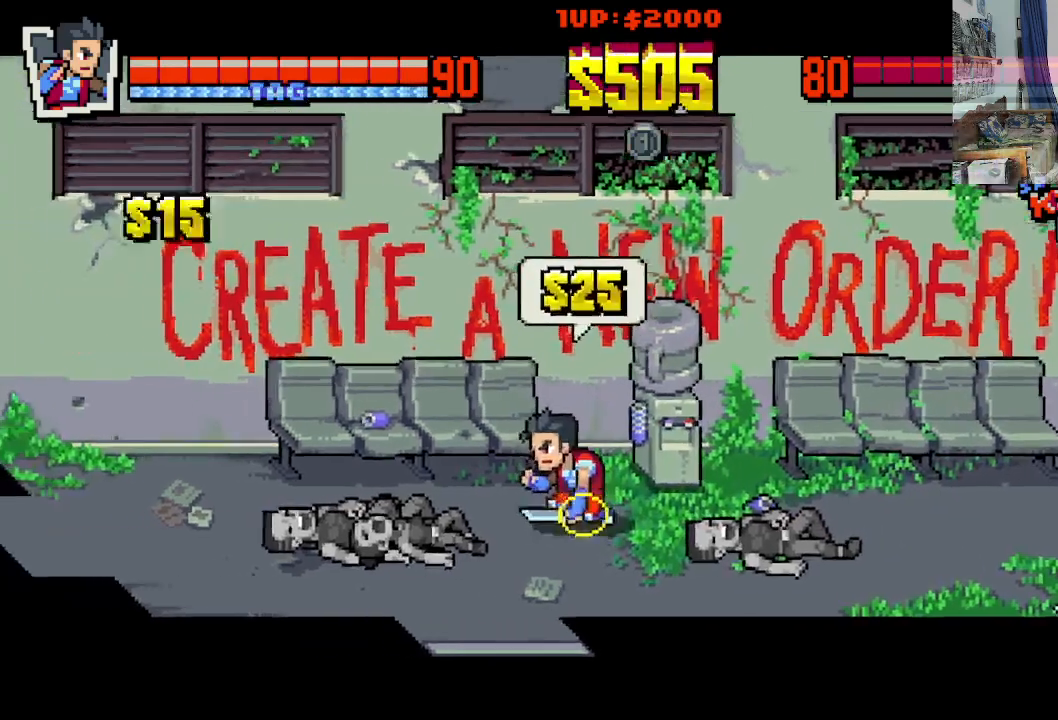
{"buttons": ["DPAD_DOWN", "DPAD_LEFT"], "left_stick": "center", "events": [[300, "DPAD_LEFT", "down"], [367, "DPAD_DOWN", "down"]]}
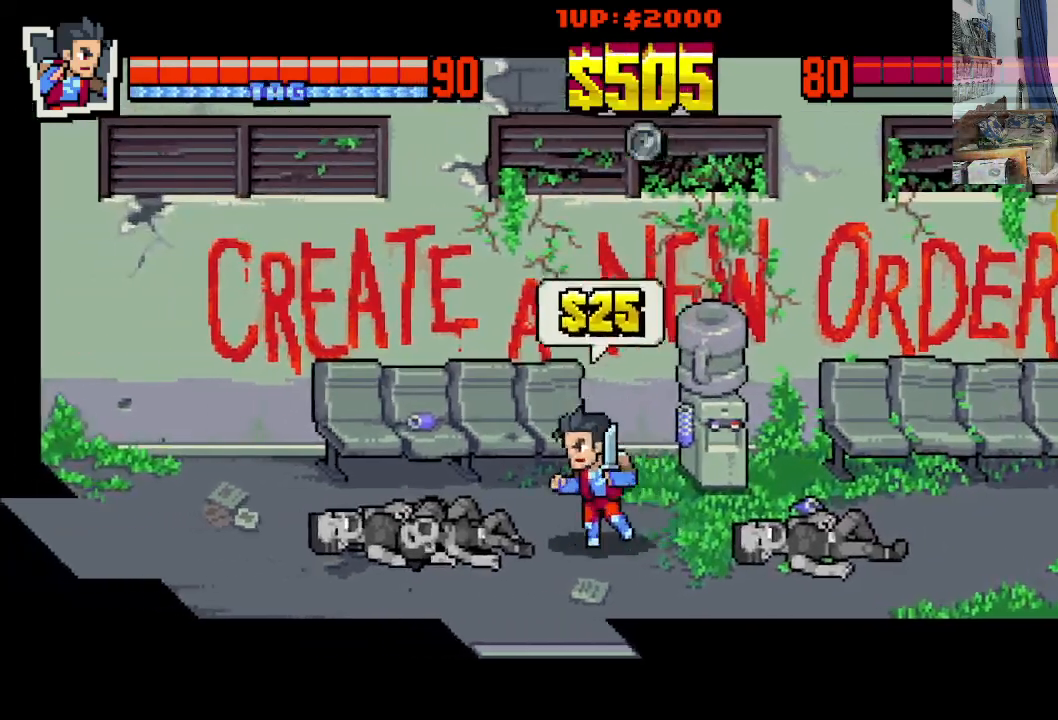
{"buttons": ["DPAD_LEFT"], "left_stick": "center", "events": [[183, "DPAD_DOWN", "up"], [233, "DPAD_UP", "down"], [350, "DPAD_UP", "up"]]}
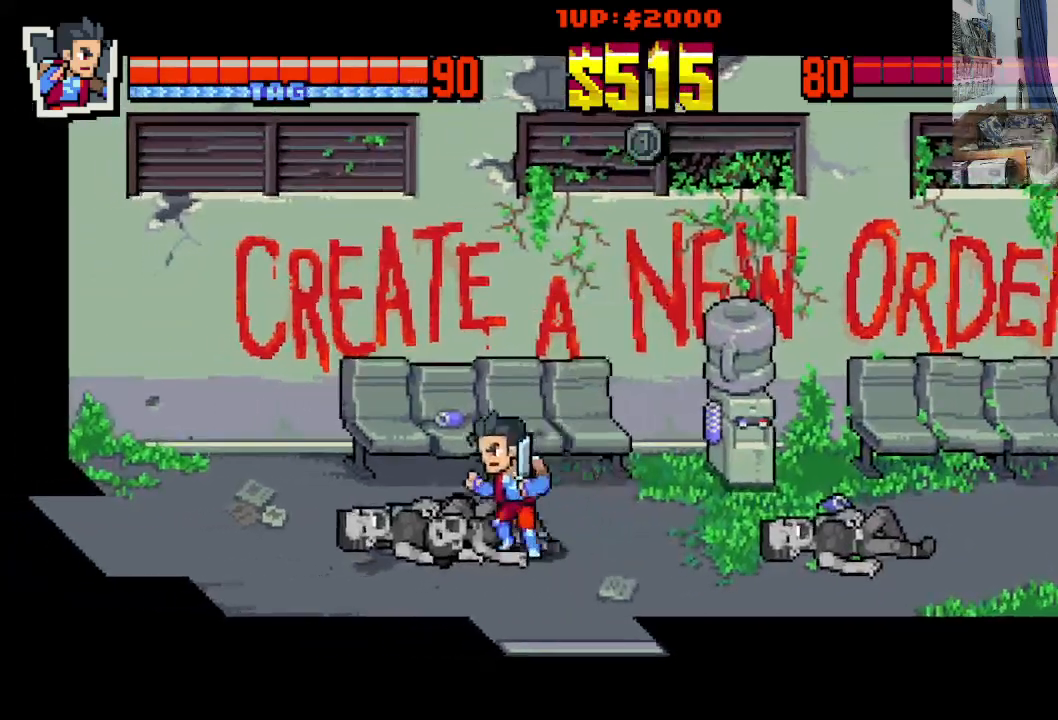
{"buttons": ["DPAD_LEFT"], "left_stick": "center", "events": []}
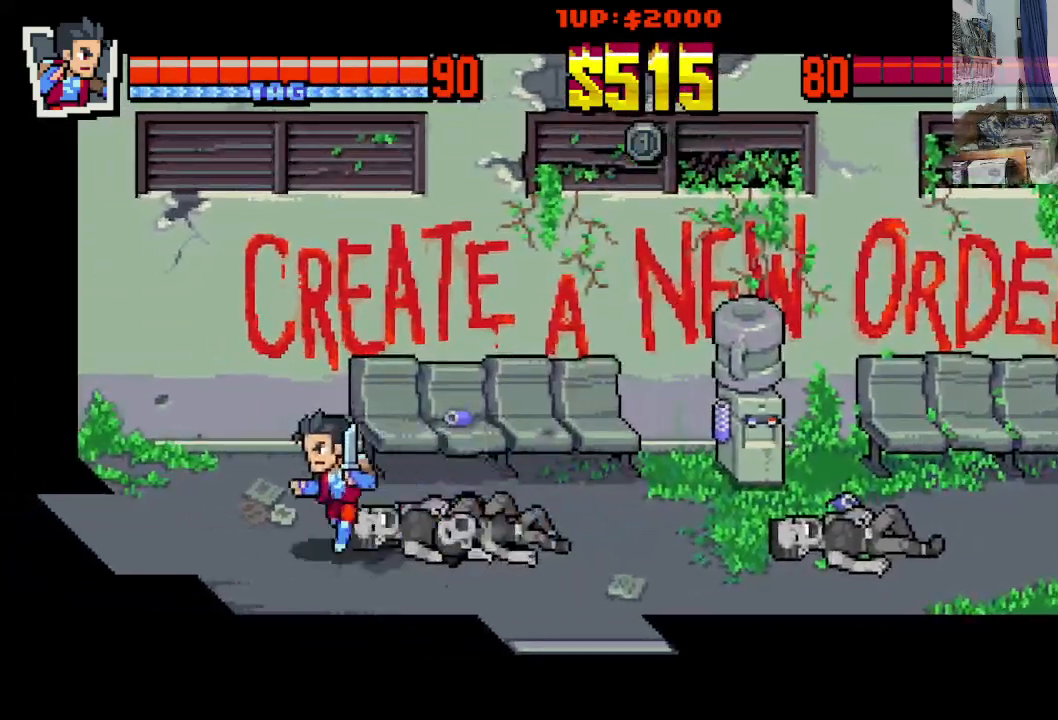
{"buttons": ["DPAD_LEFT"], "left_stick": "center", "events": [[317, "DPAD_UP", "down"], [433, "DPAD_UP", "up"]]}
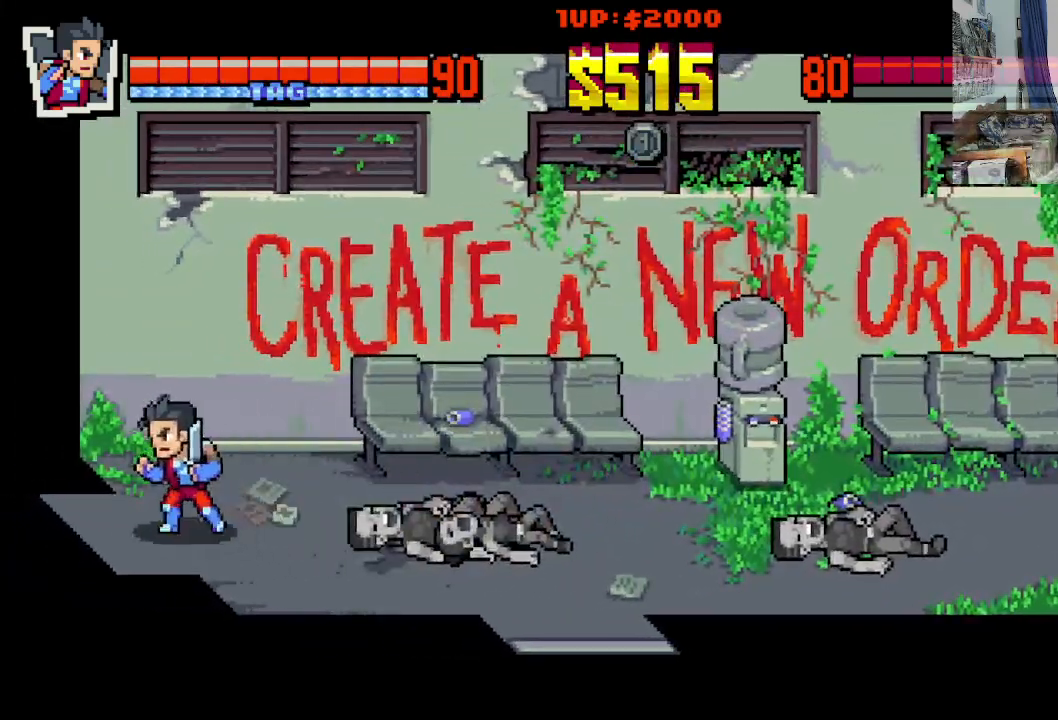
{"buttons": ["DPAD_LEFT"], "left_stick": "center", "events": []}
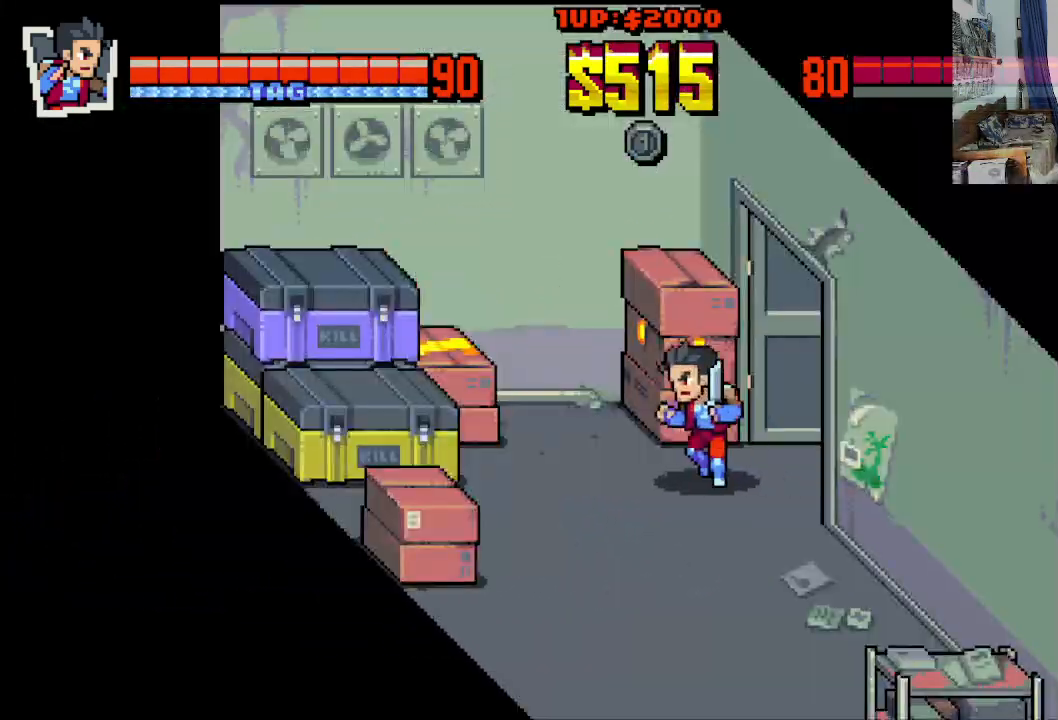
{"buttons": [], "left_stick": "center", "events": [[50, "DPAD_LEFT", "up"]]}
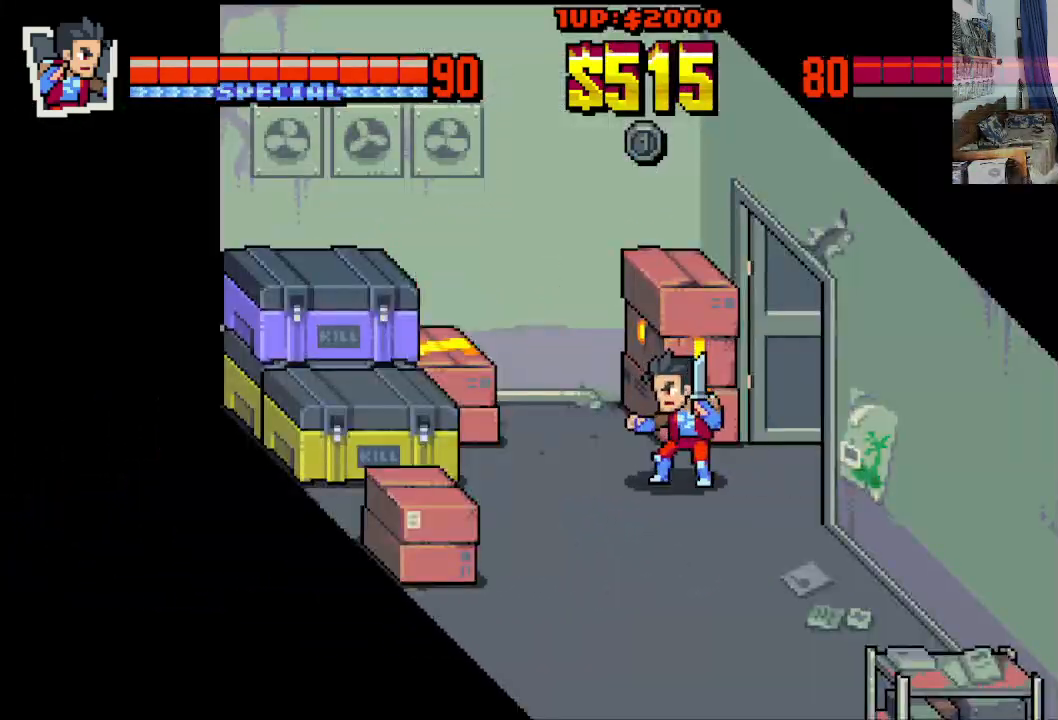
{"buttons": ["DPAD_LEFT"], "left_stick": "center", "events": [[67, "DPAD_LEFT", "down"], [150, "DPAD_LEFT", "up"], [217, "DPAD_LEFT", "down"]]}
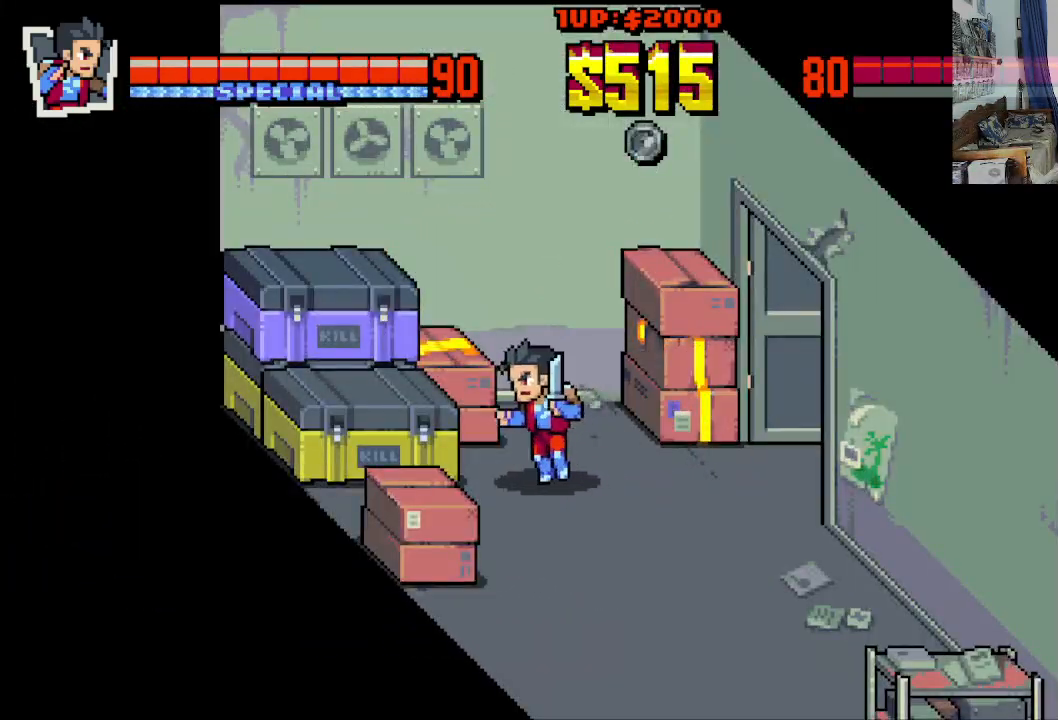
{"buttons": ["DPAD_DOWN", "DPAD_RIGHT"], "left_stick": "center", "events": [[50, "DPAD_LEFT", "up"], [217, "DPAD_DOWN", "down"], [217, "DPAD_RIGHT", "down"]]}
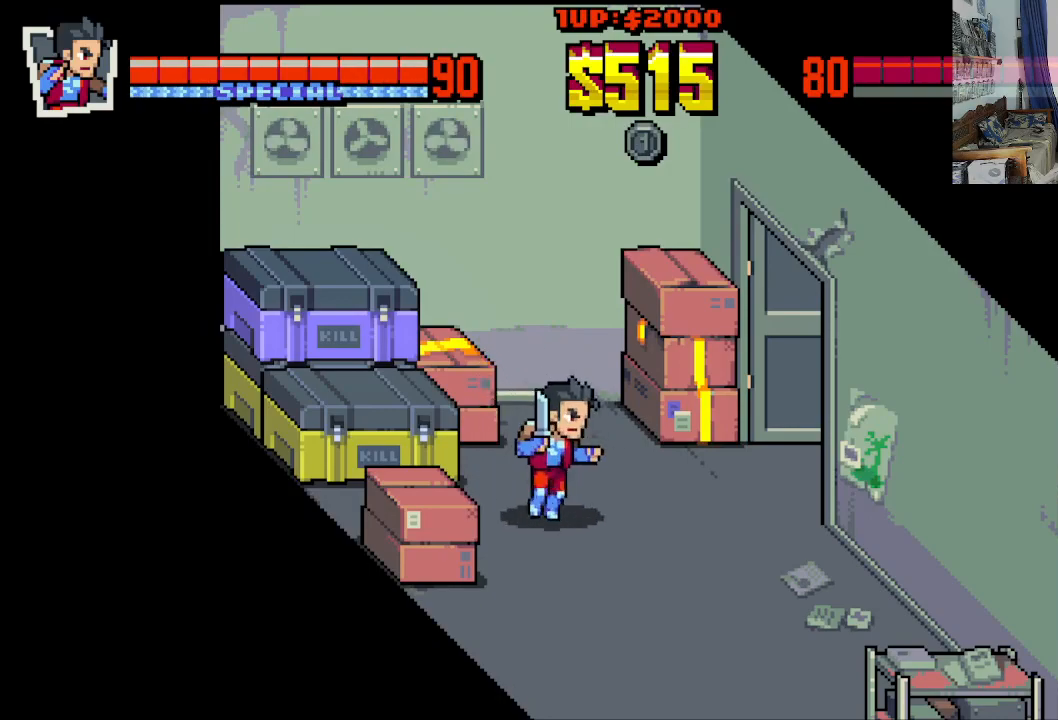
{"buttons": ["DPAD_LEFT"], "left_stick": "center", "events": [[250, "DPAD_DOWN", "up"], [250, "DPAD_RIGHT", "up"], [500, "DPAD_LEFT", "down"]]}
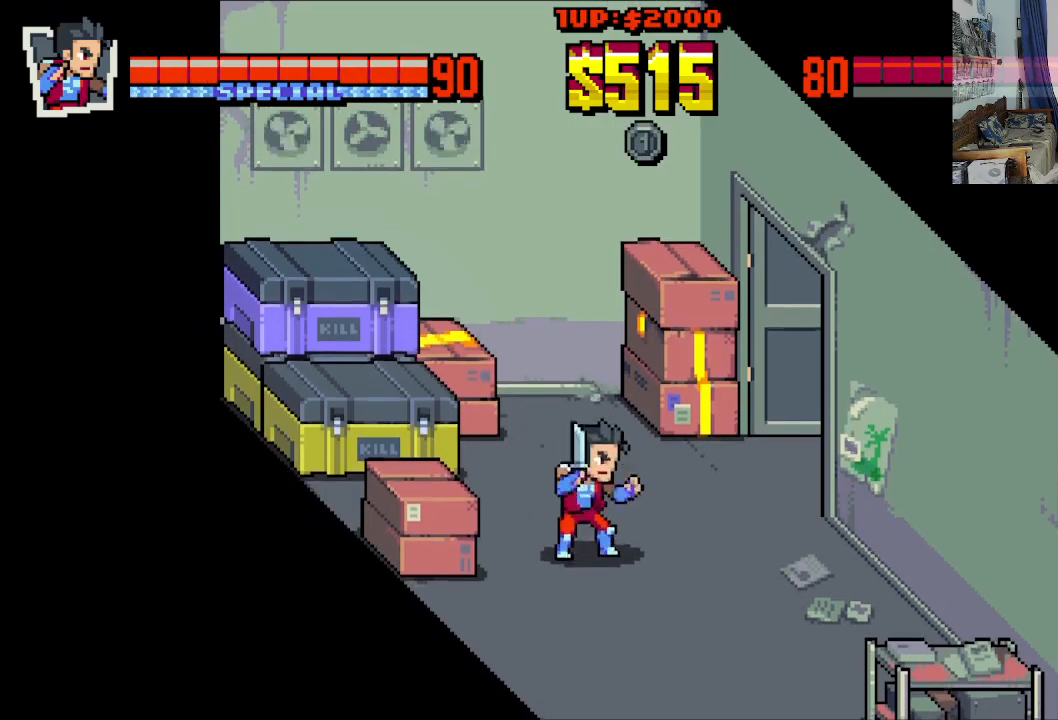
{"buttons": ["DPAD_RIGHT"], "left_stick": "center", "events": [[33, "DPAD_DOWN", "down"], [167, "DPAD_LEFT", "up"], [200, "DPAD_RIGHT", "down"], [233, "DPAD_DOWN", "up"]]}
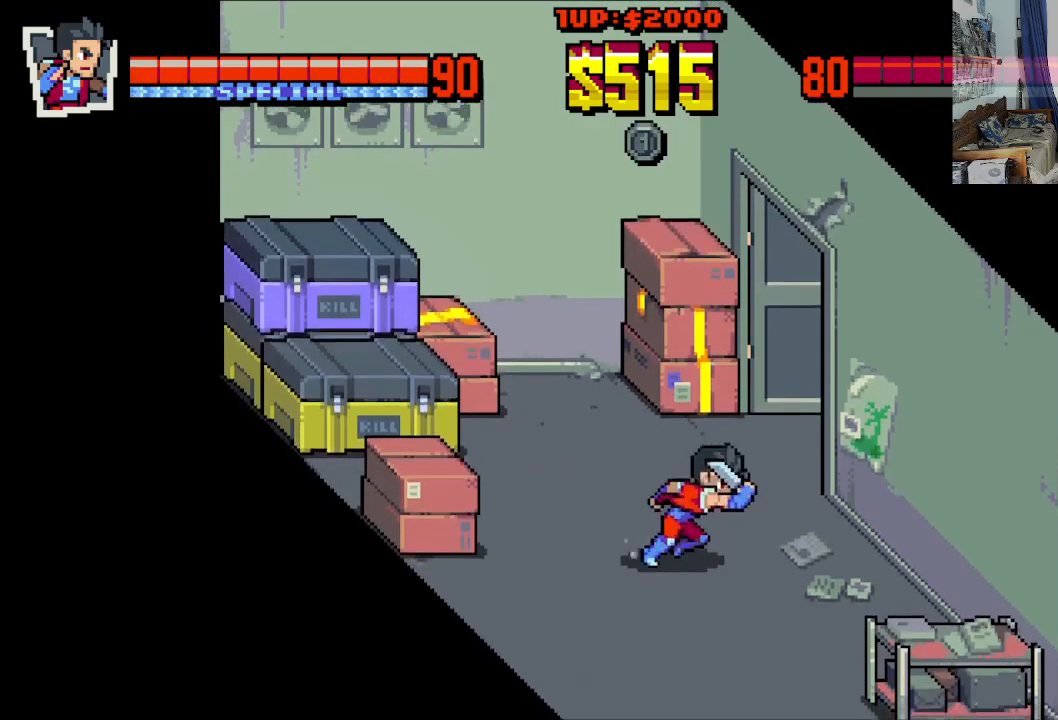
{"buttons": ["DPAD_LEFT"], "left_stick": "center", "events": [[350, "DPAD_RIGHT", "up"], [367, "DPAD_LEFT", "down"]]}
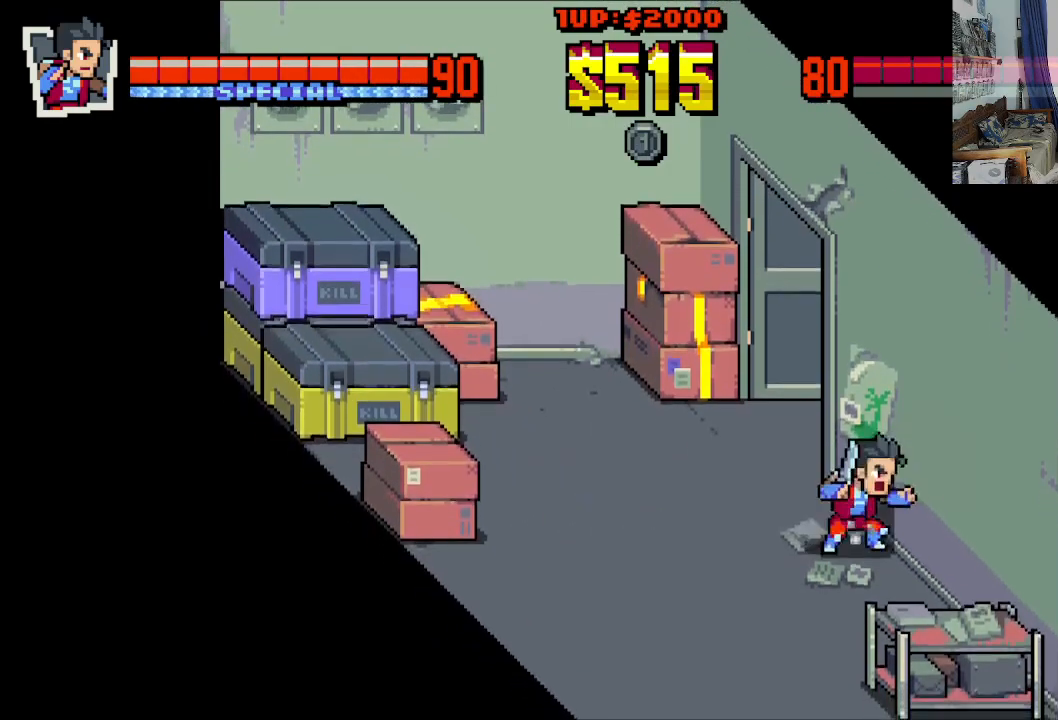
{"buttons": ["DPAD_LEFT"], "left_stick": "center", "events": []}
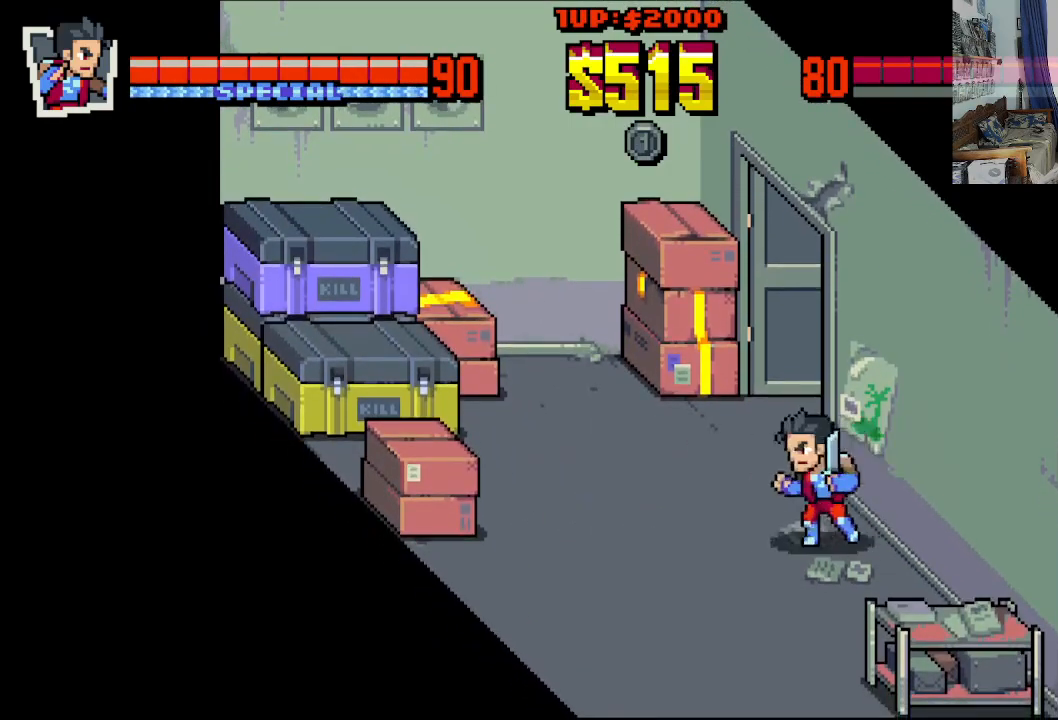
{"buttons": ["DPAD_LEFT"], "left_stick": "center", "events": []}
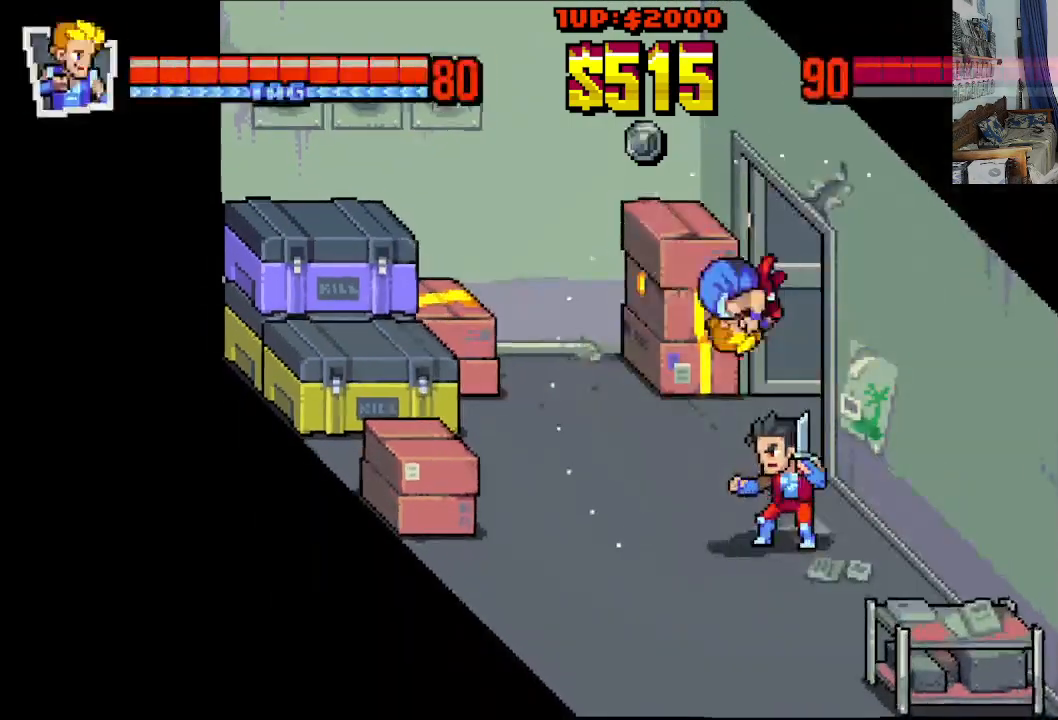
{"buttons": ["DPAD_LEFT"], "left_stick": "center", "events": []}